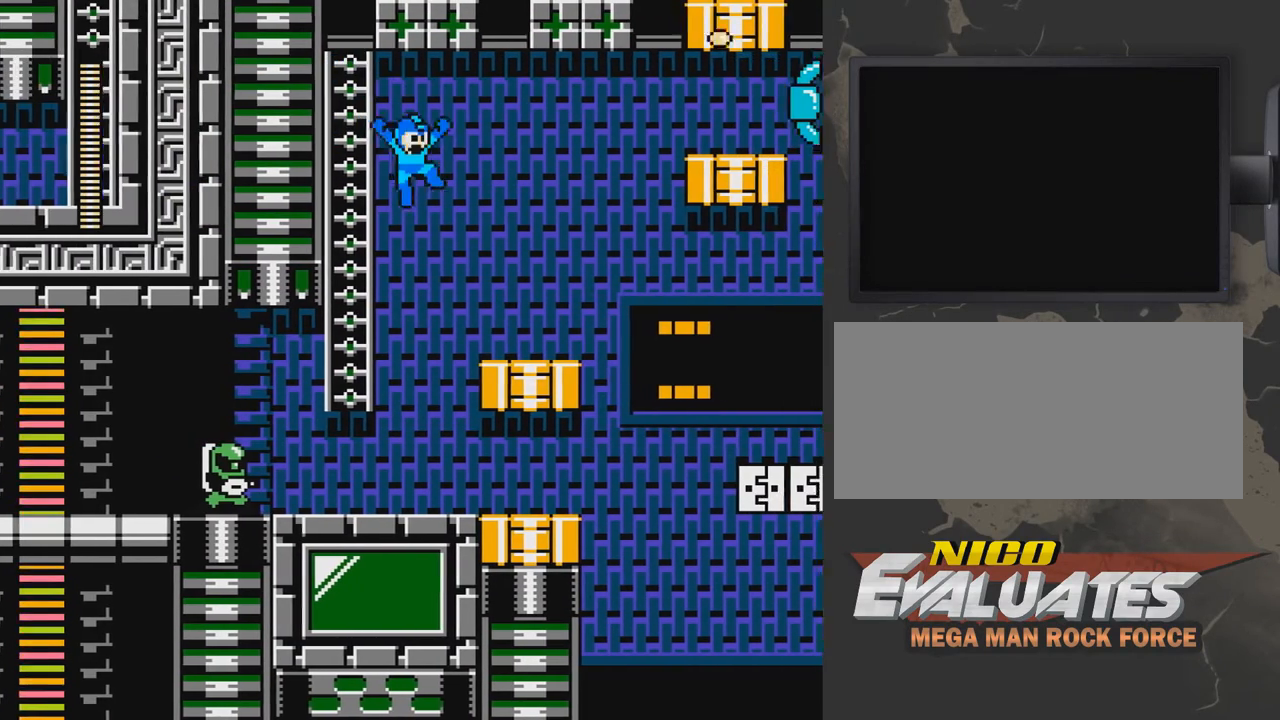
Gameplay with a controller (Nintendo layout); each line is a JSON object with the inputs held at the frame after it. "events" lists button and stick changes between this image and that frame as [ms after this image, input, new state], when the widget could be followed in between. Not read: L3 R3.
{"buttons": [], "events": [[17, "A", "up"], [267, "DPAD_RIGHT", "up"]]}
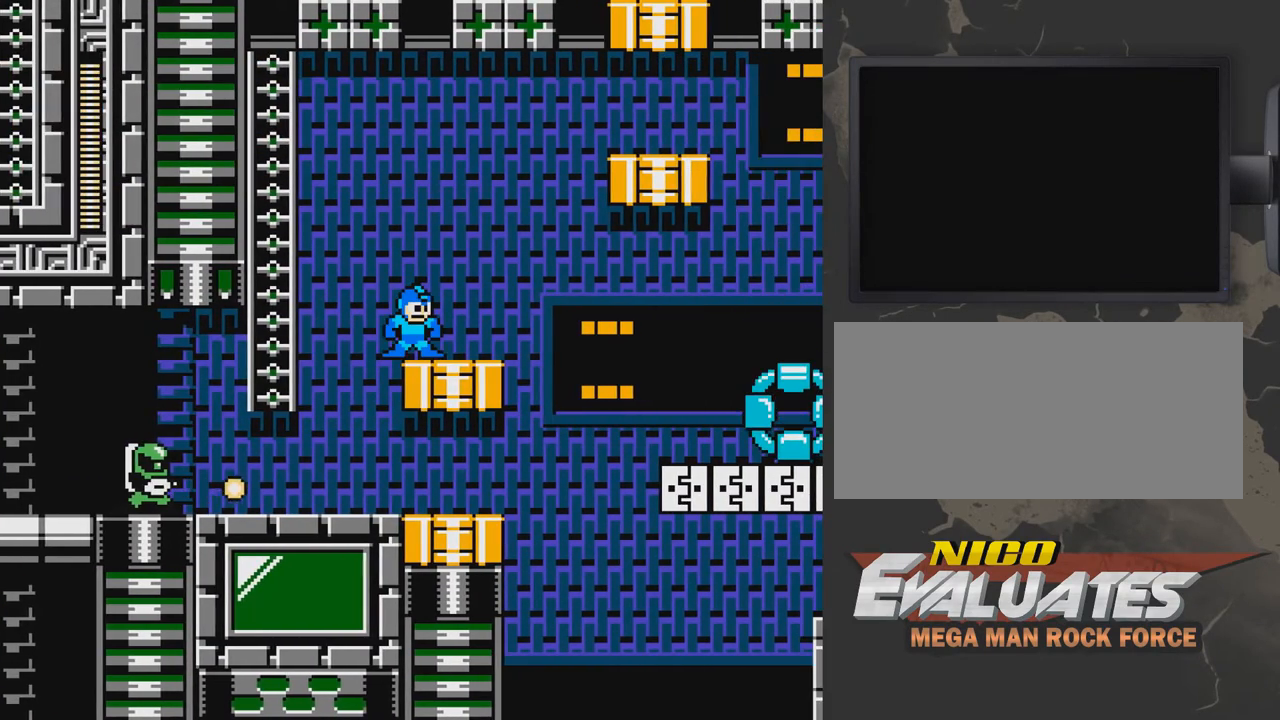
{"buttons": [], "events": [[67, "DPAD_RIGHT", "down"], [467, "DPAD_RIGHT", "up"]]}
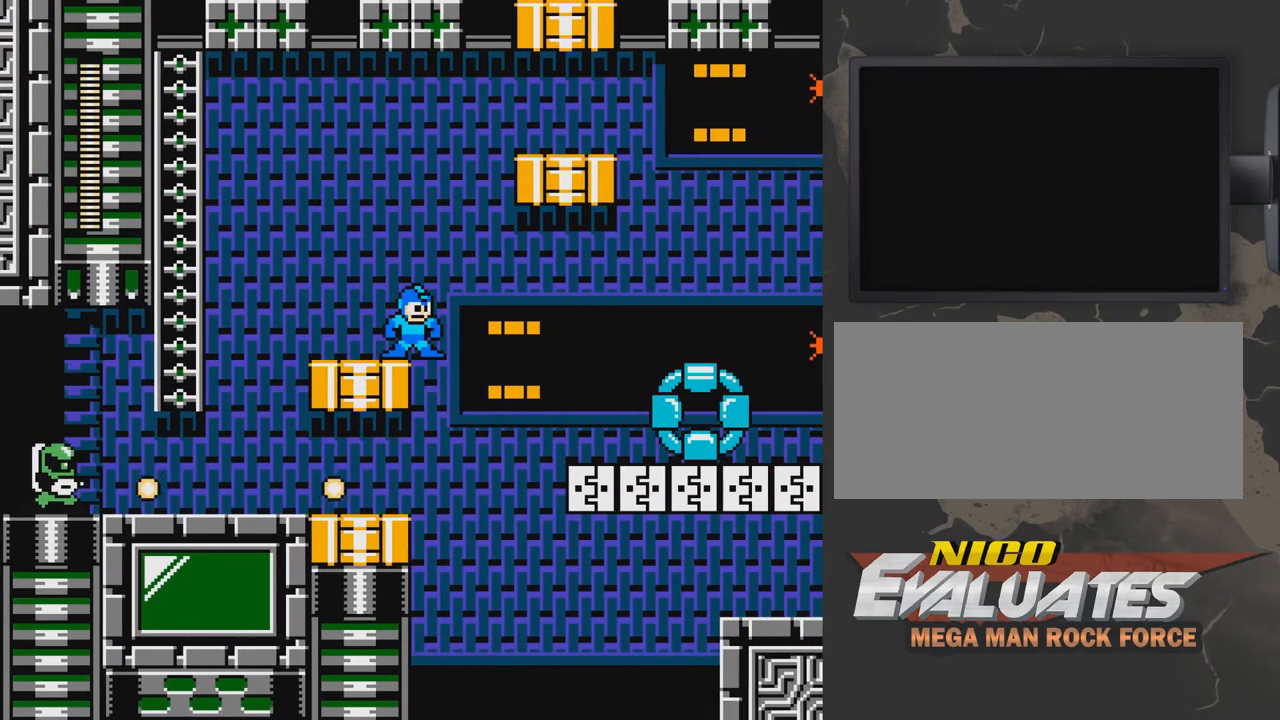
{"buttons": [], "events": []}
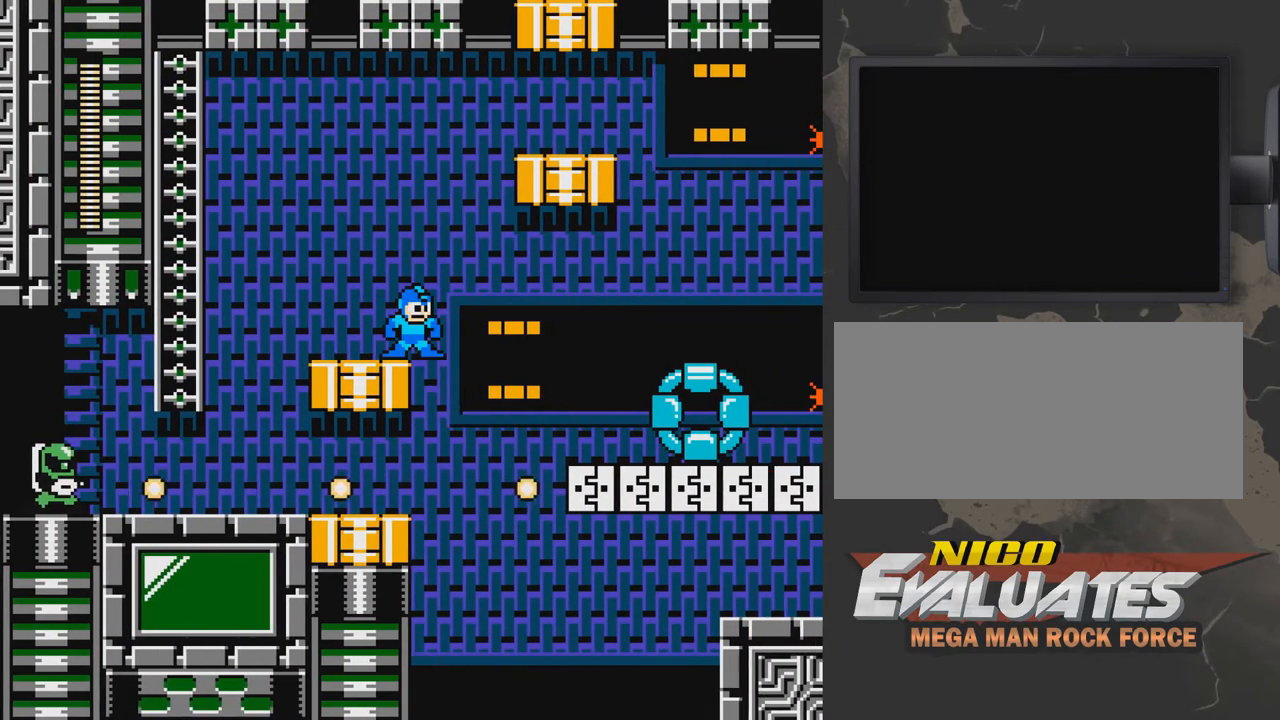
{"buttons": [], "events": []}
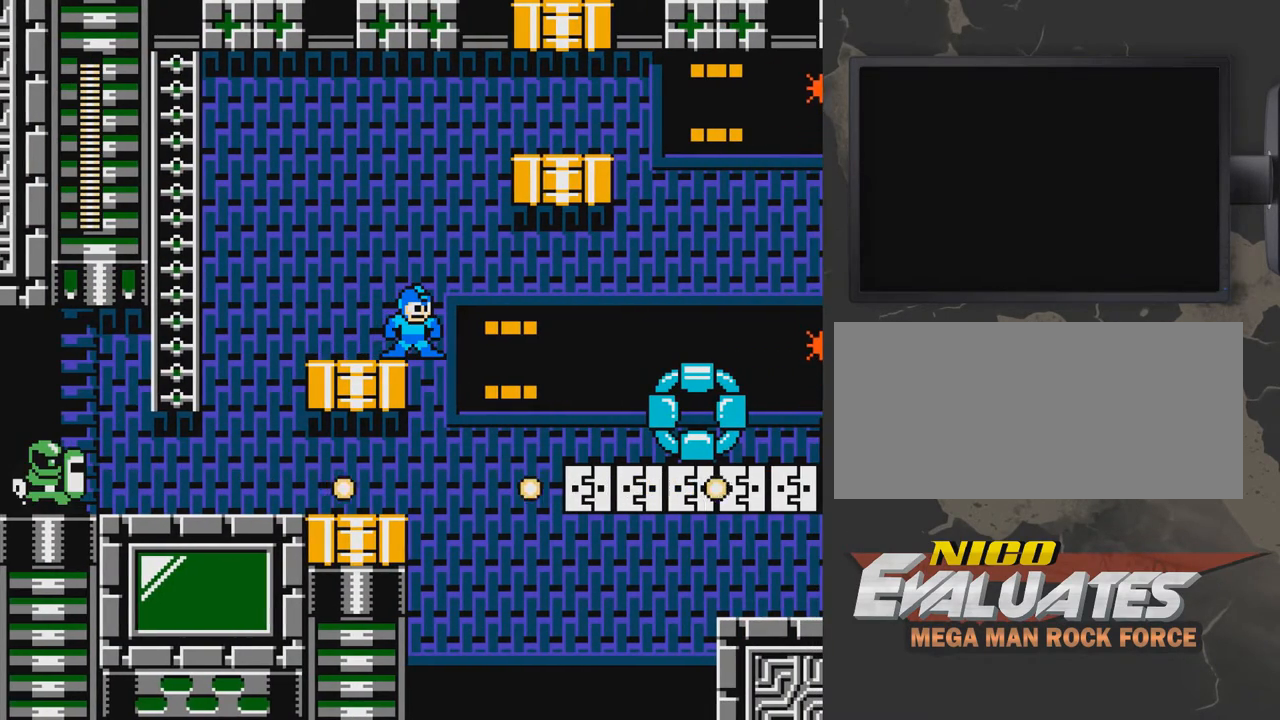
{"buttons": ["A", "DPAD_RIGHT"], "events": [[317, "A", "down"], [317, "DPAD_RIGHT", "down"]]}
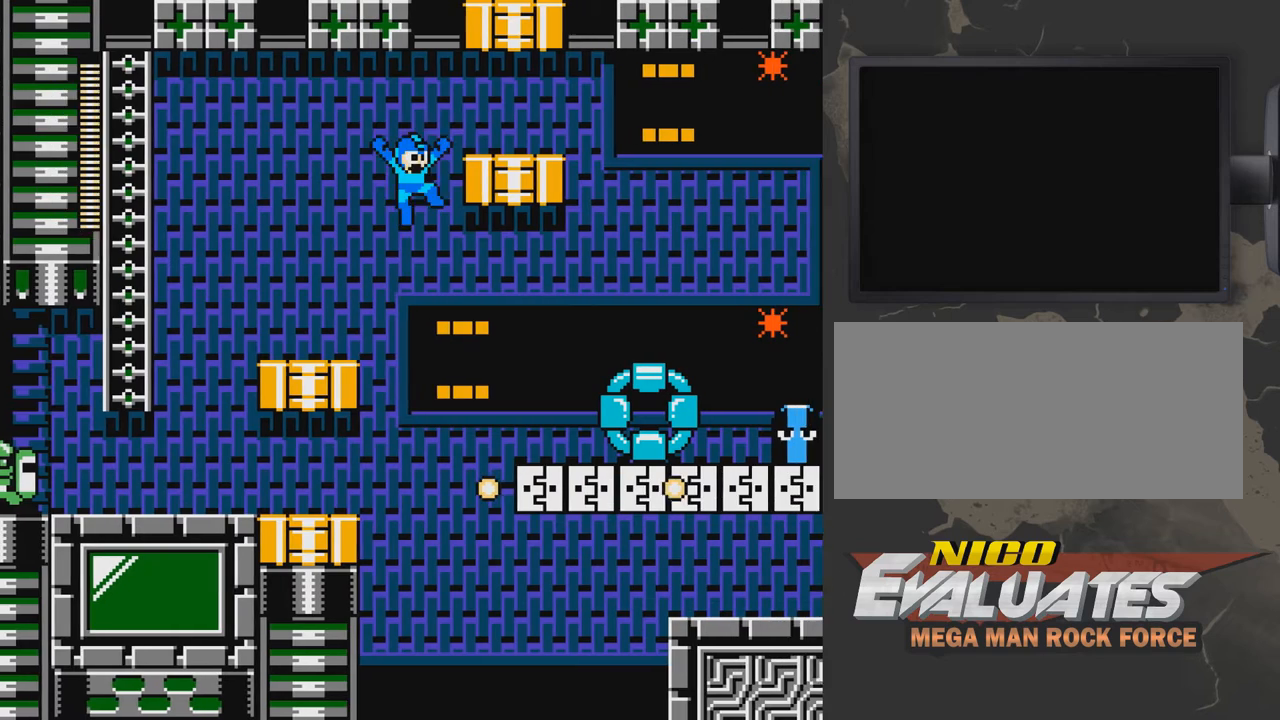
{"buttons": [], "events": [[117, "DPAD_RIGHT", "up"], [167, "DPAD_LEFT", "down"], [417, "A", "up"], [467, "DPAD_LEFT", "up"]]}
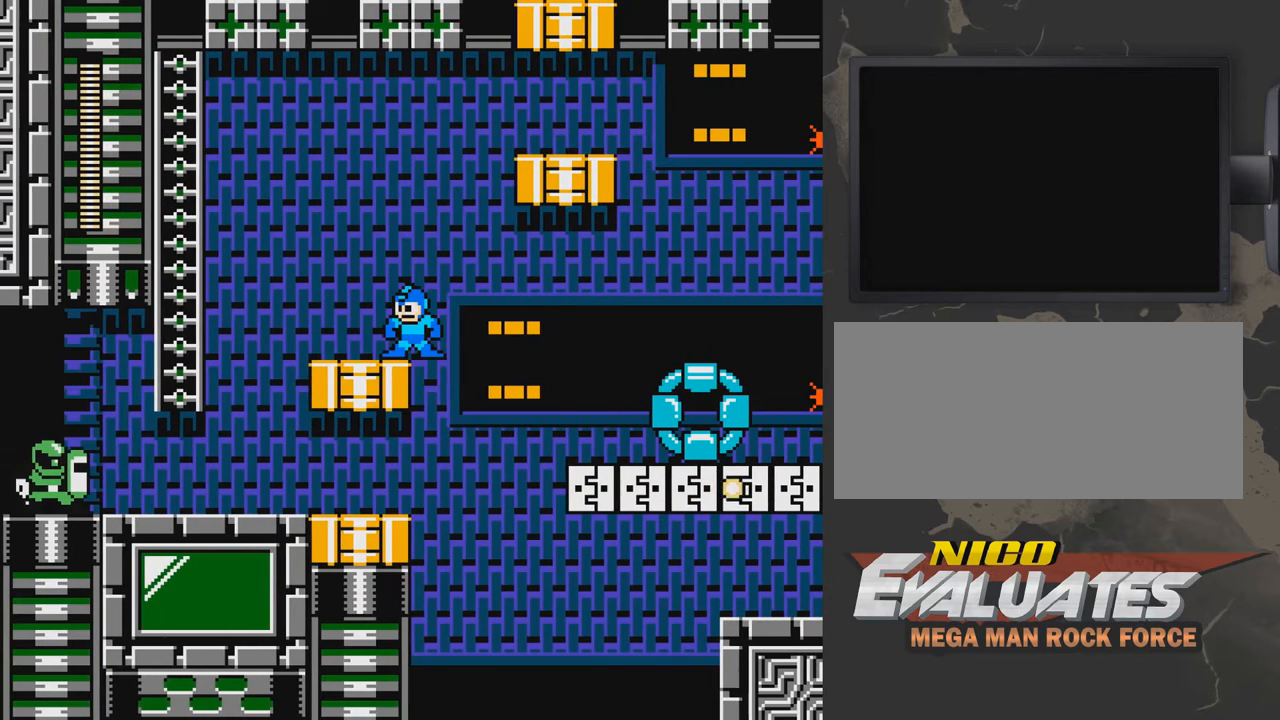
{"buttons": [], "events": []}
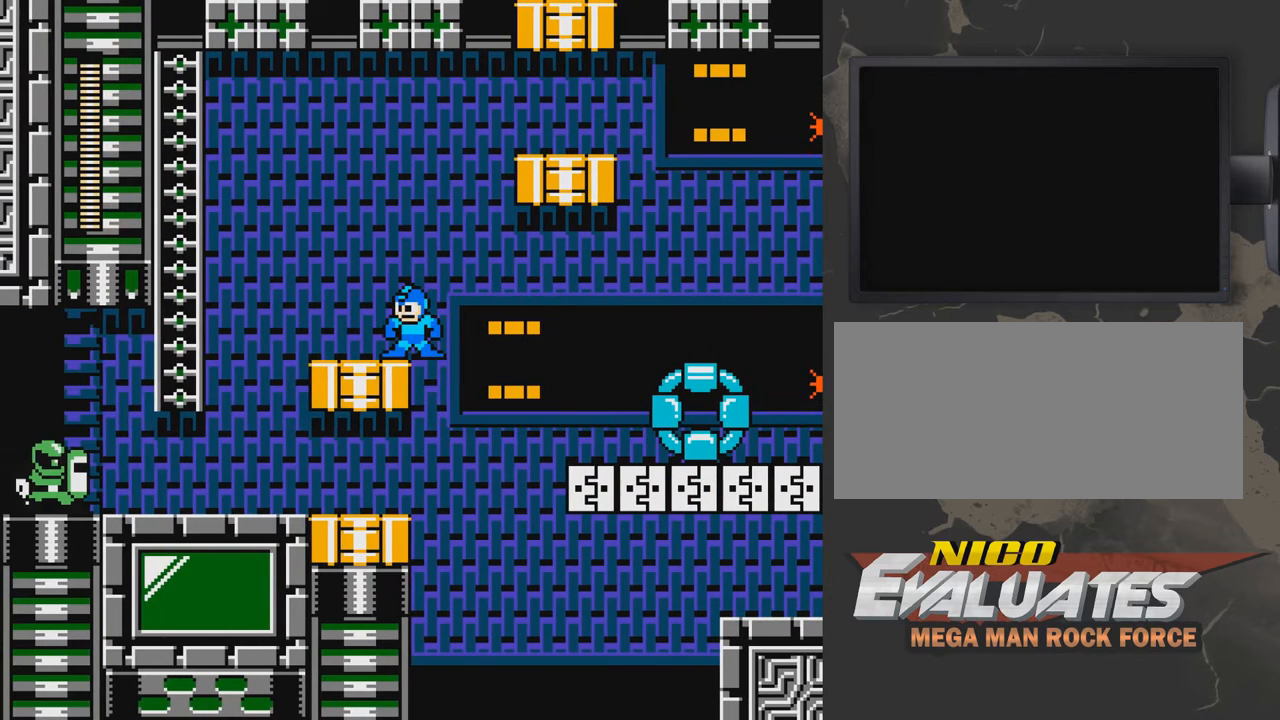
{"buttons": [], "events": []}
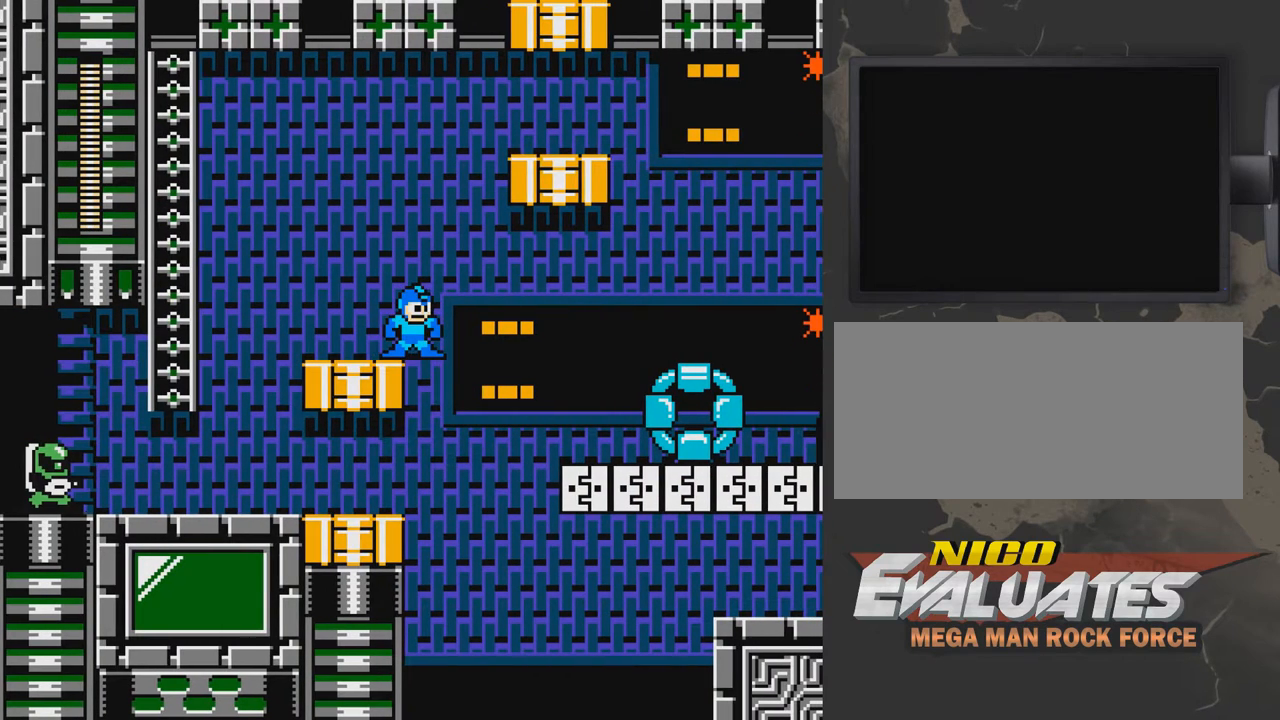
{"buttons": [], "events": []}
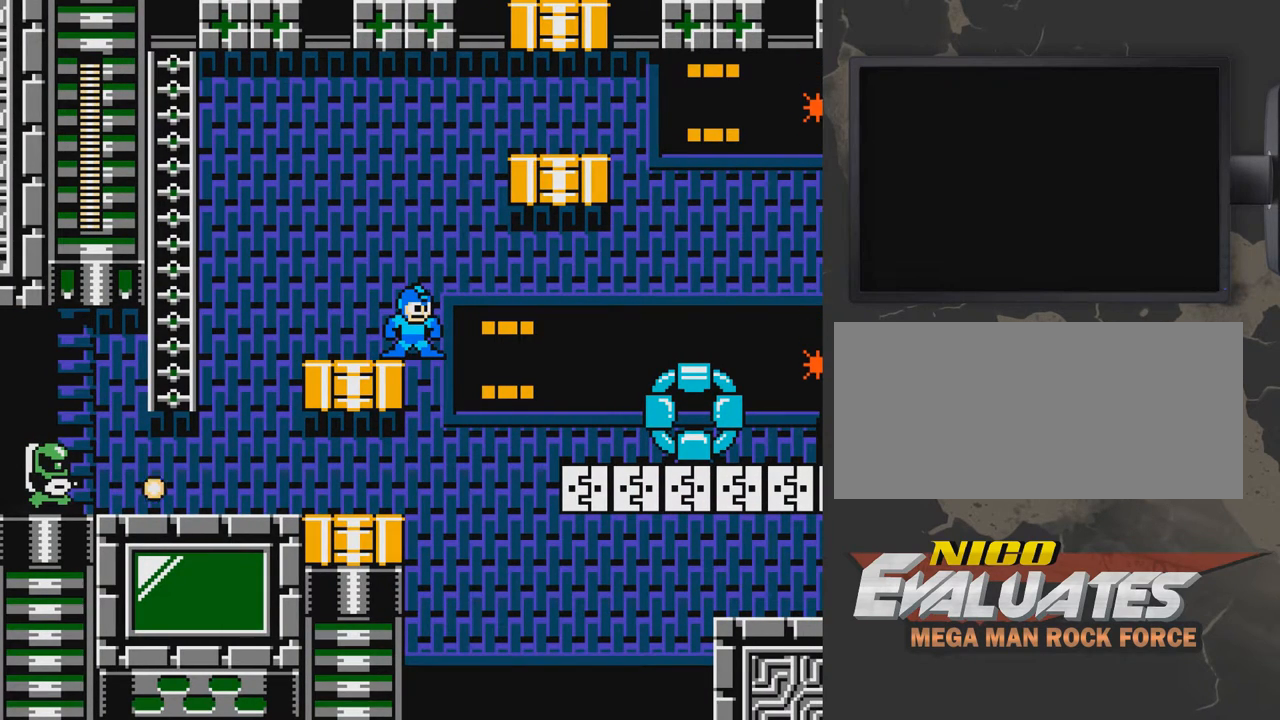
{"buttons": [], "events": []}
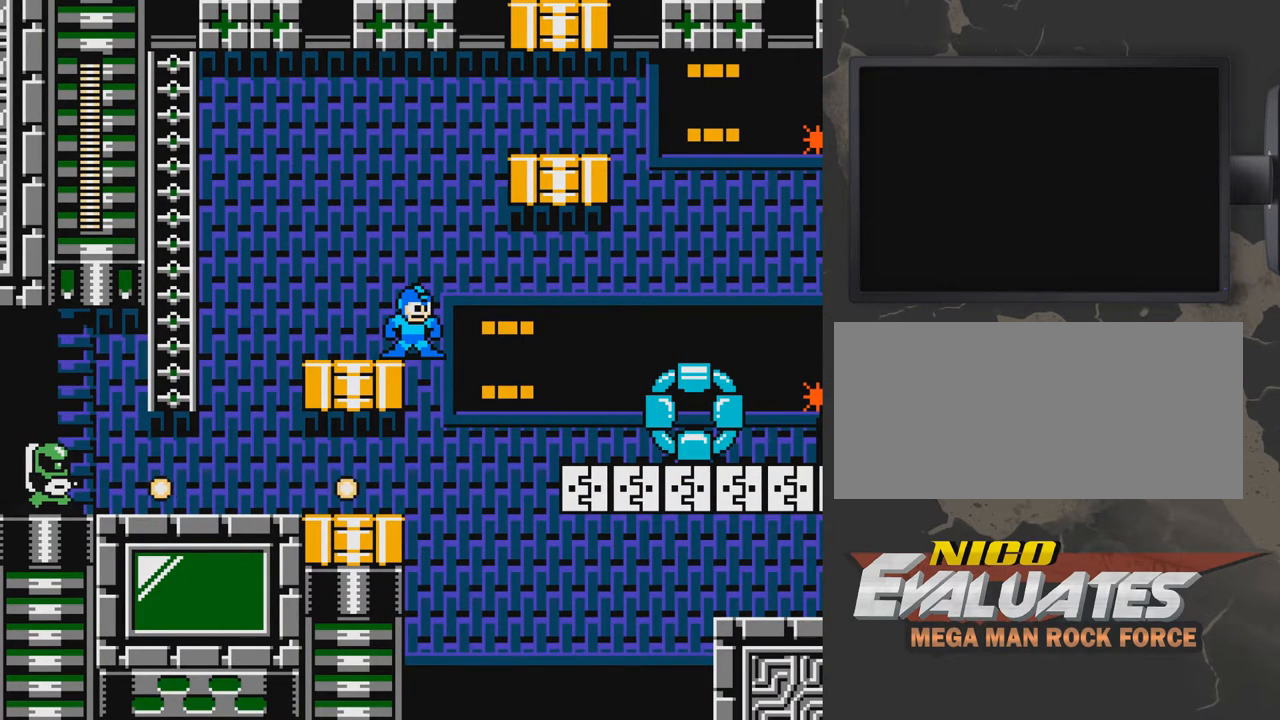
{"buttons": [], "events": []}
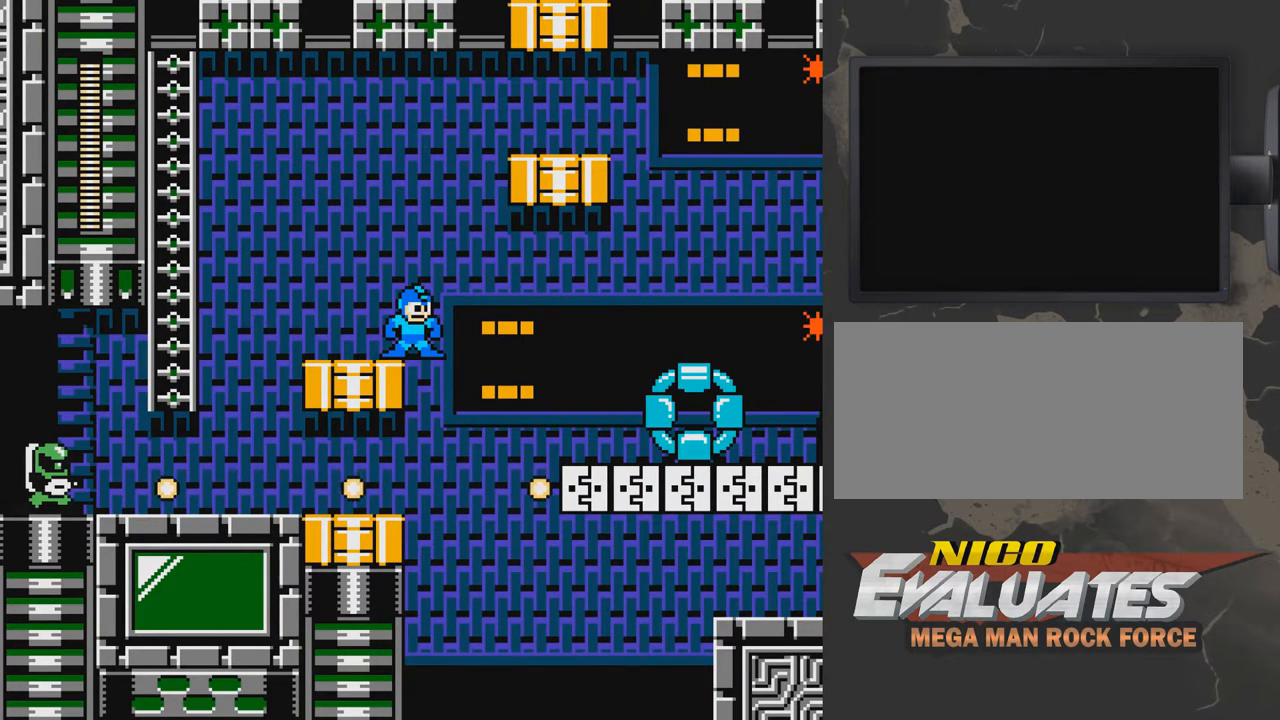
{"buttons": [], "events": []}
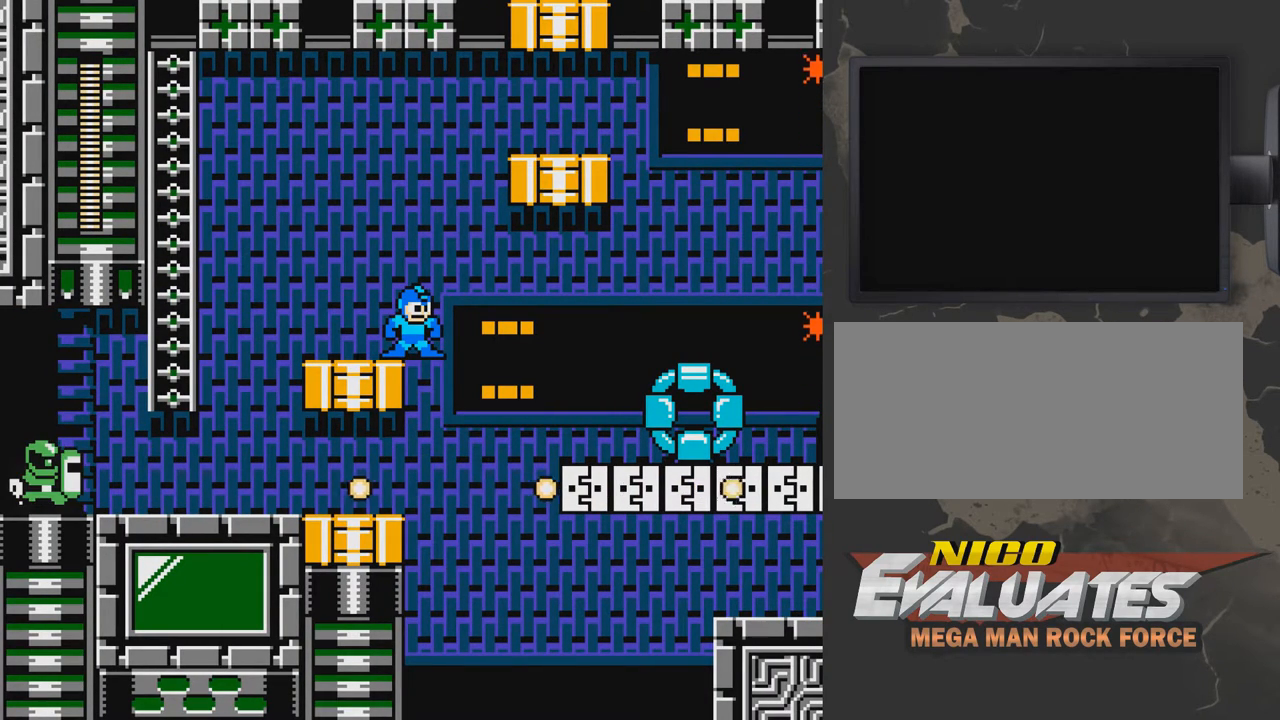
{"buttons": ["DPAD_RIGHT"], "events": [[483, "DPAD_RIGHT", "down"]]}
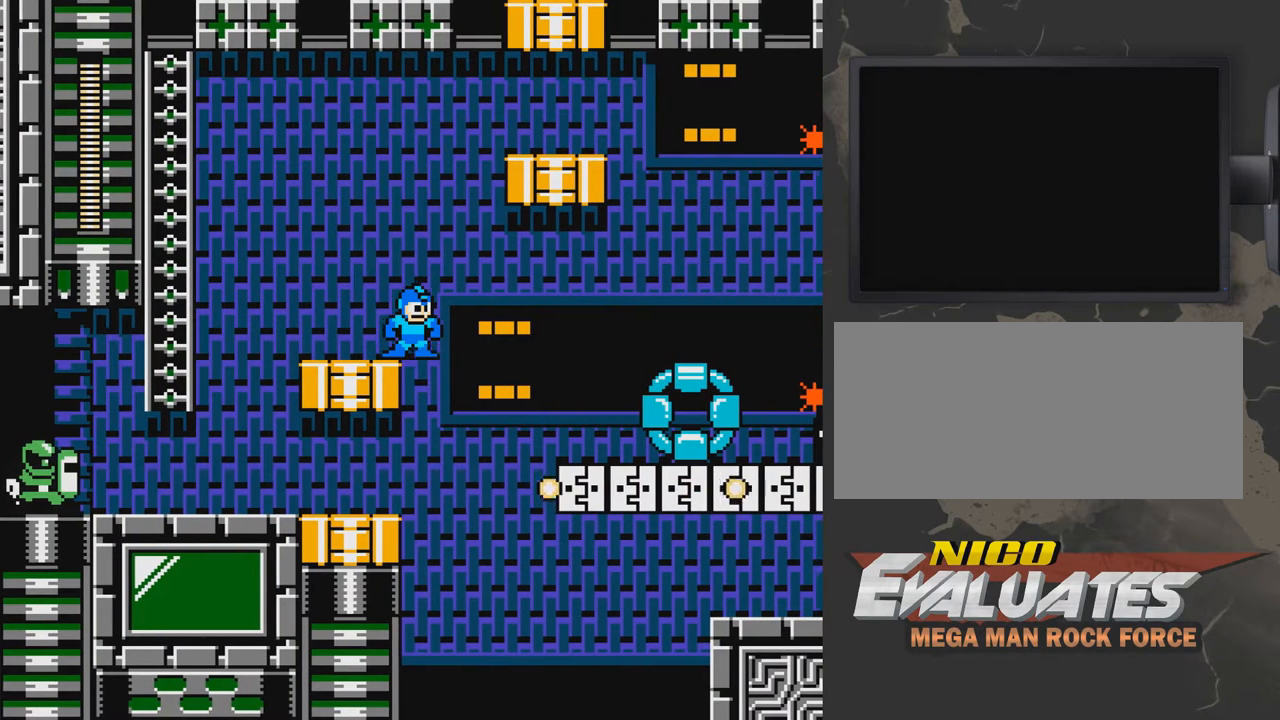
{"buttons": [], "events": [[33, "DPAD_RIGHT", "up"]]}
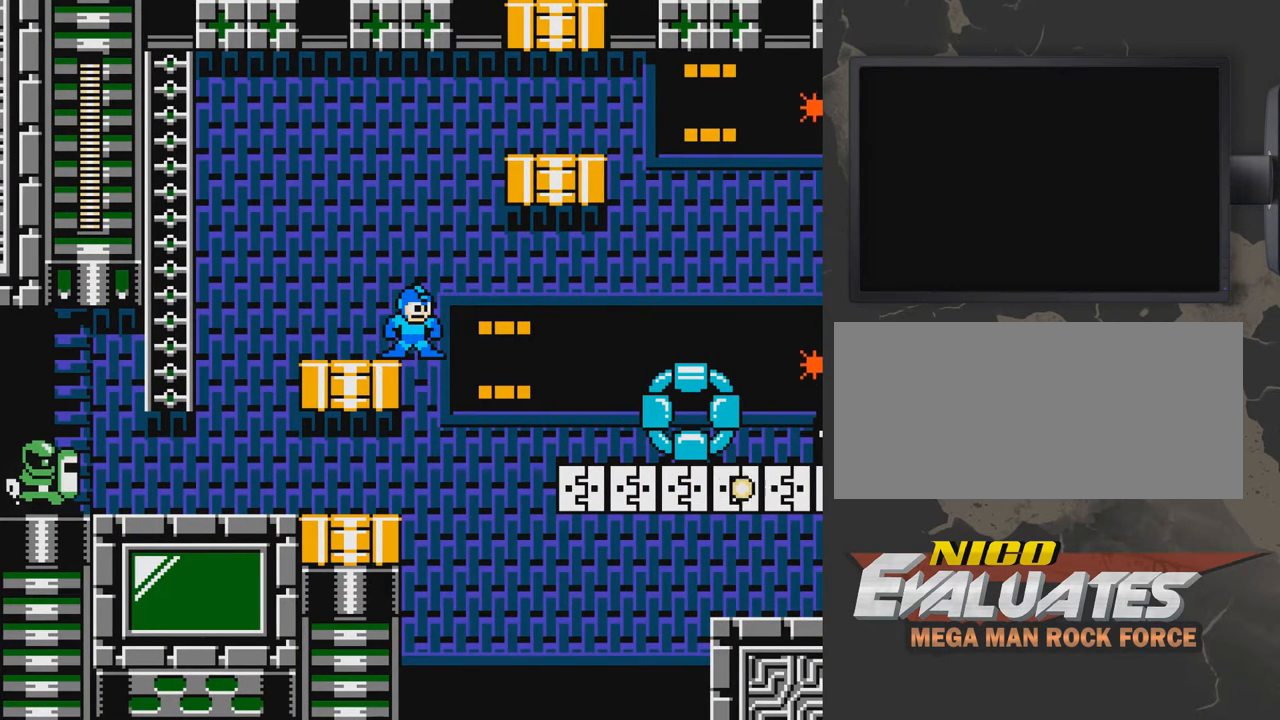
{"buttons": [], "events": []}
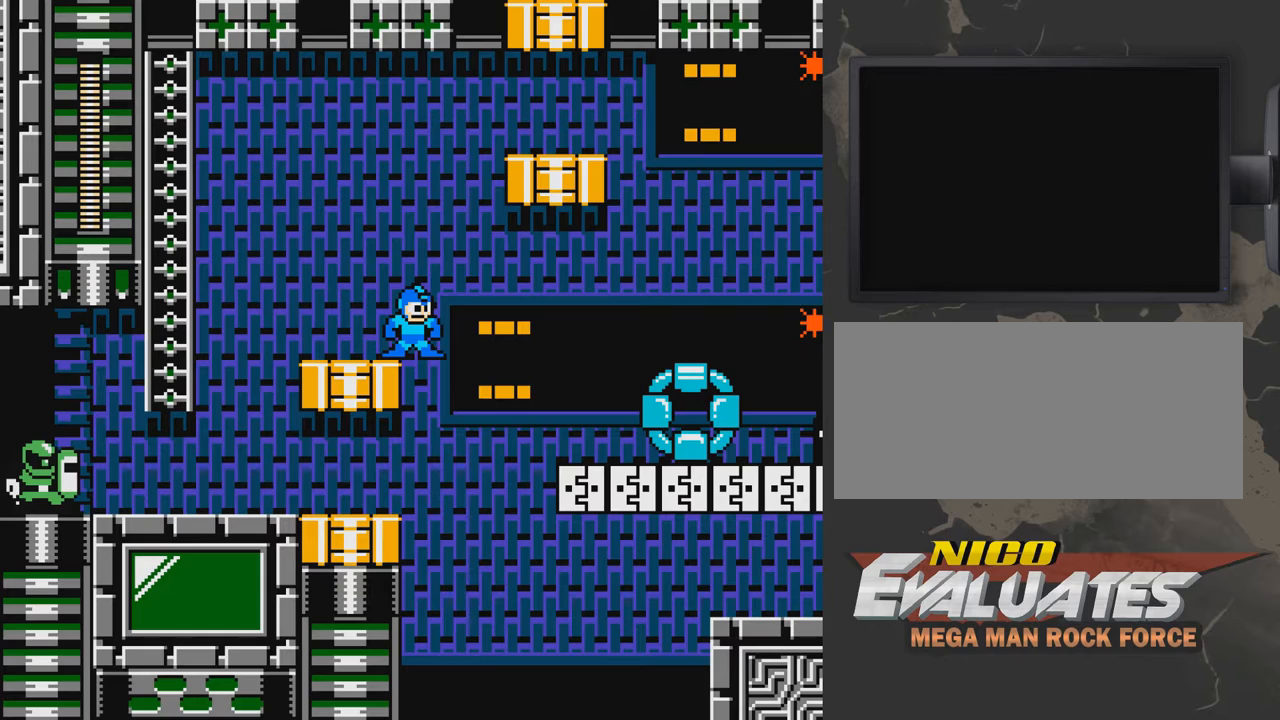
{"buttons": ["A"], "events": [[333, "A", "down"]]}
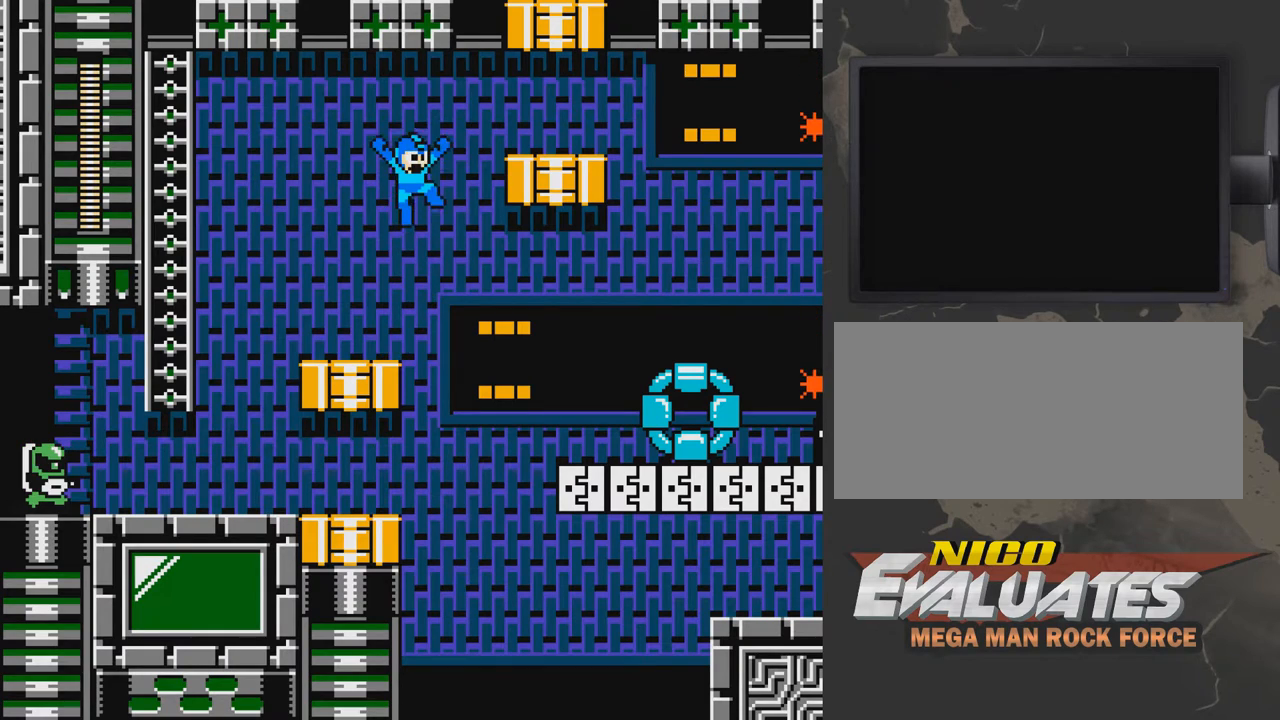
{"buttons": ["A"], "events": []}
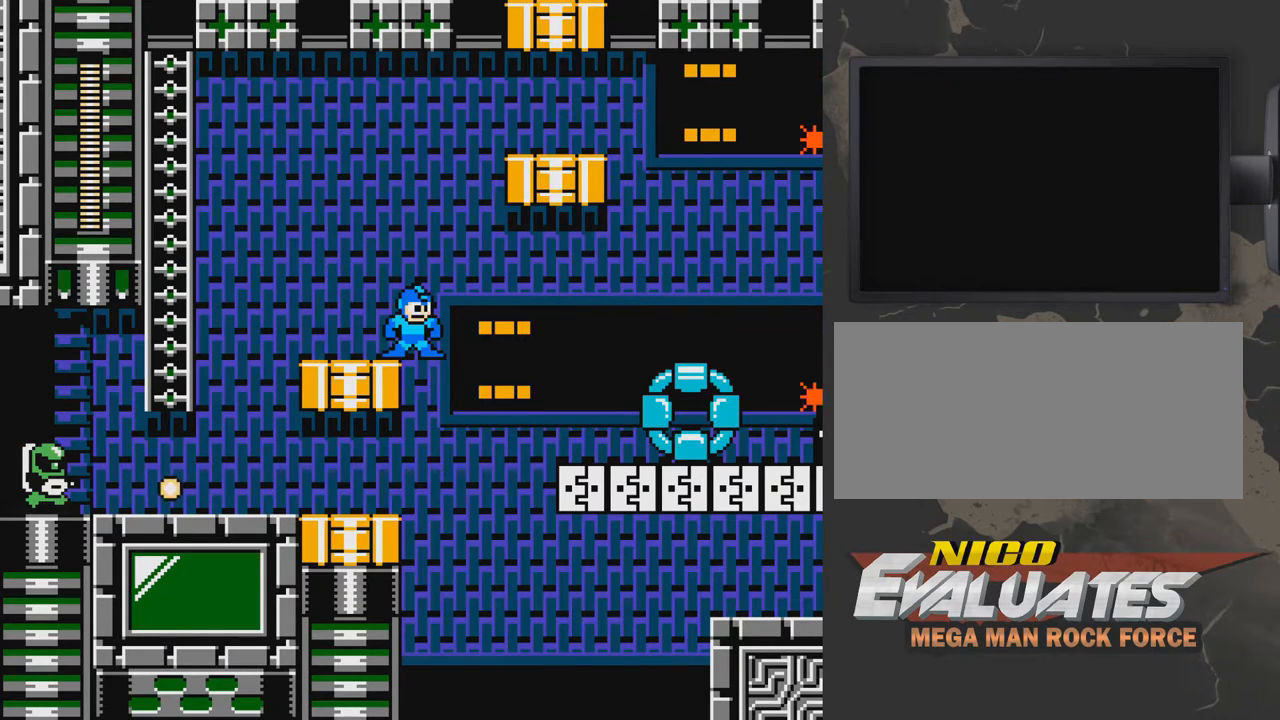
{"buttons": ["A"], "events": []}
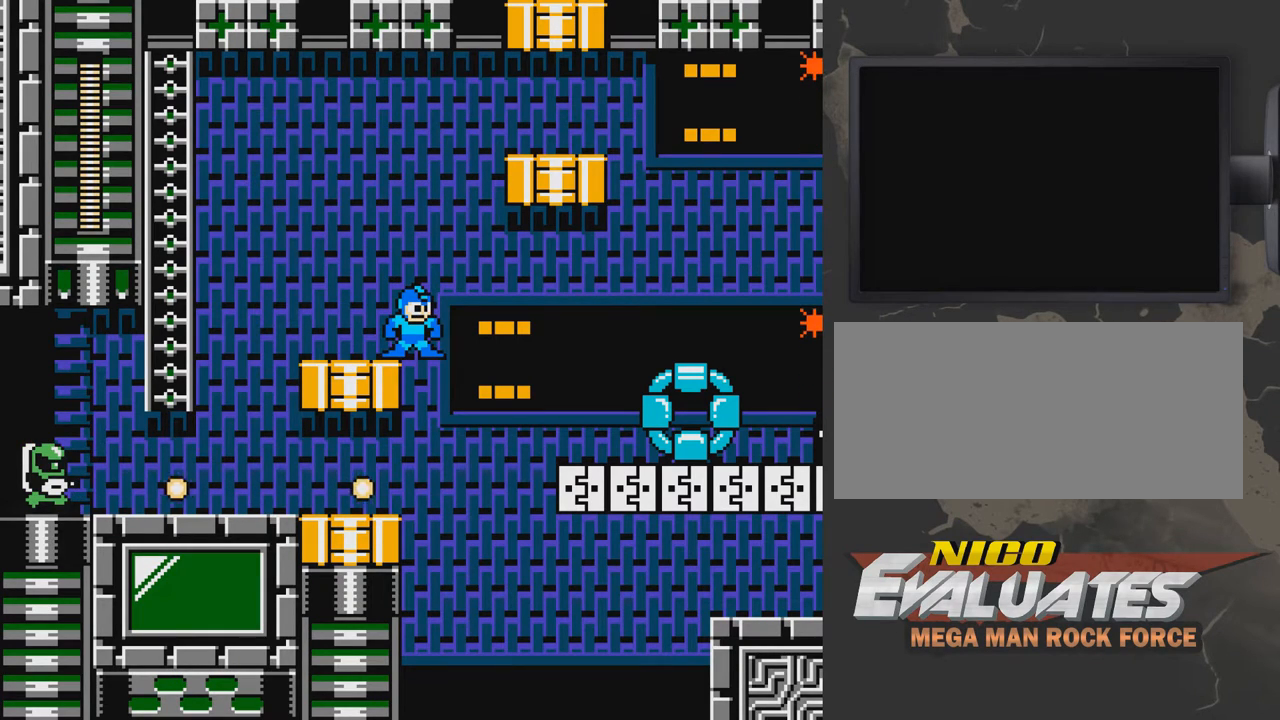
{"buttons": ["A"], "events": []}
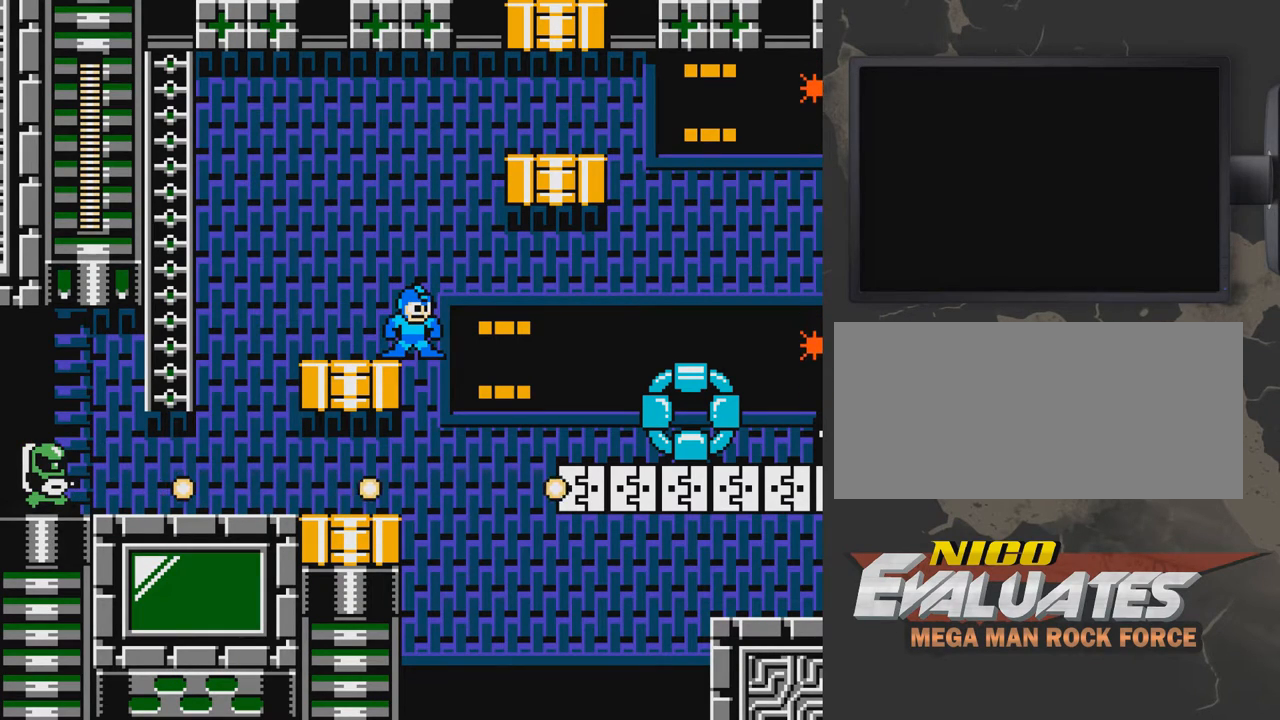
{"buttons": ["A"], "events": []}
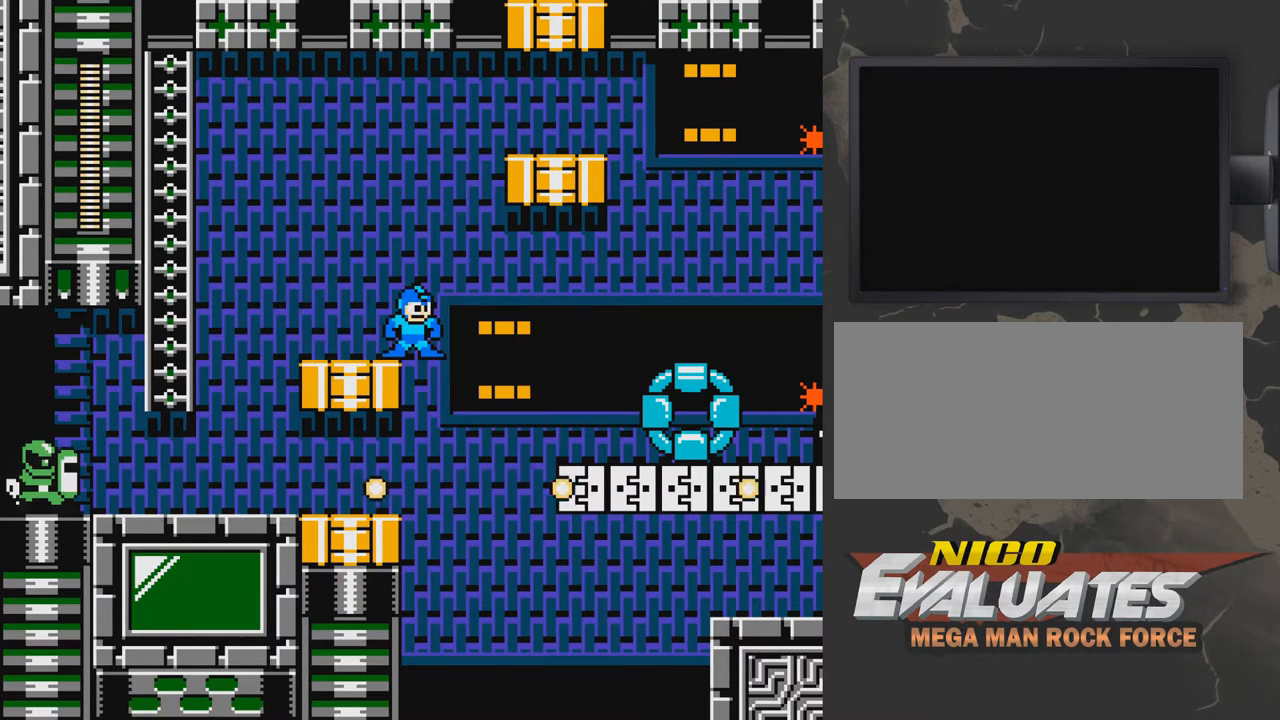
{"buttons": ["A"], "events": []}
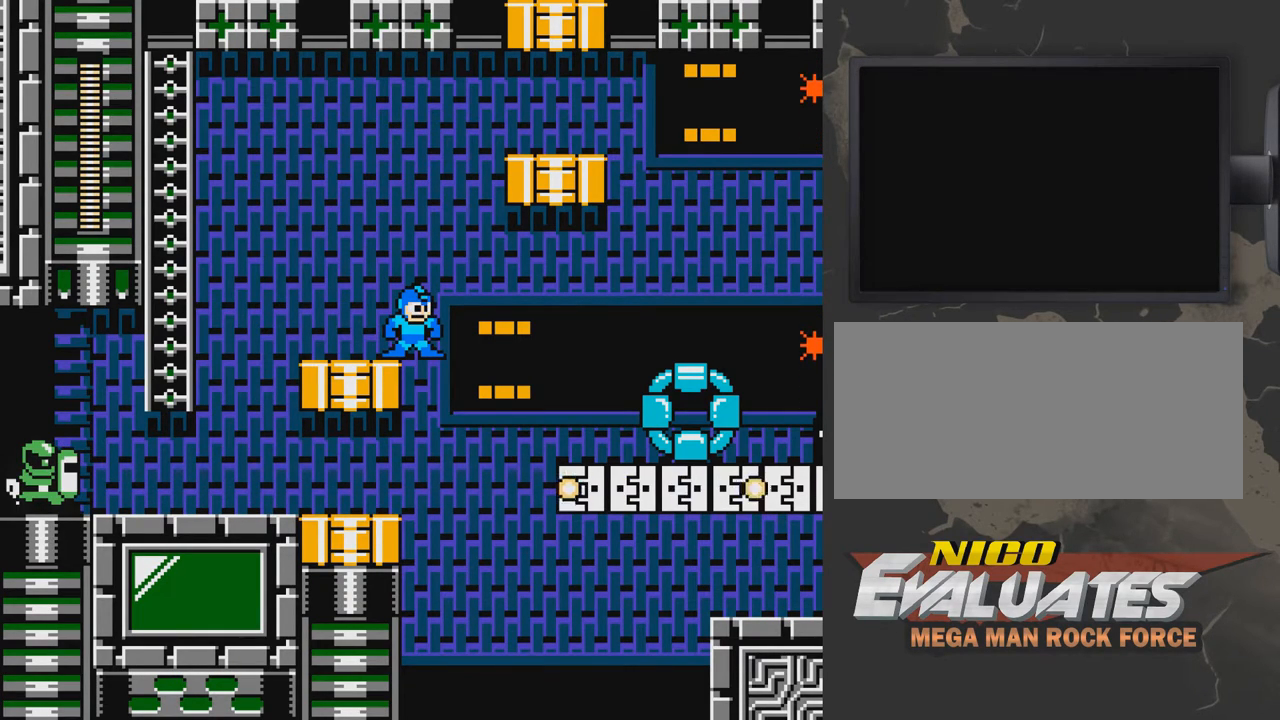
{"buttons": [], "events": [[300, "A", "up"]]}
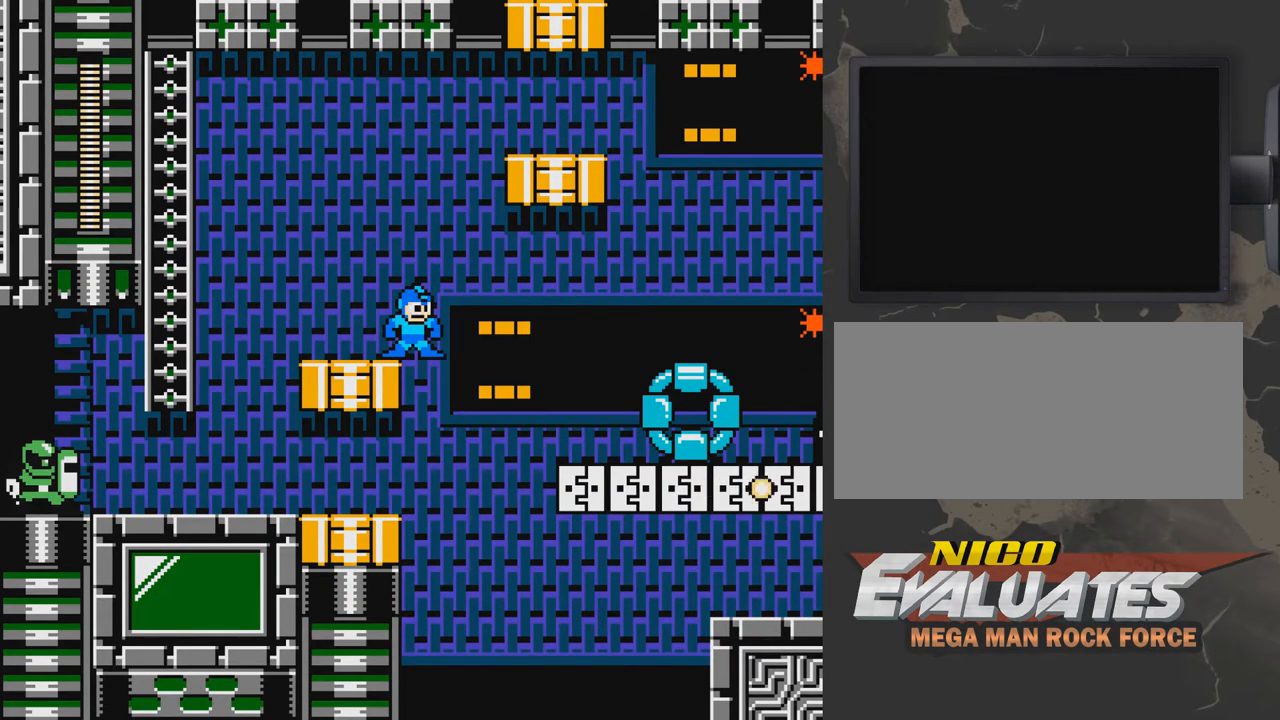
{"buttons": [], "events": [[50, "DPAD_LEFT", "down"], [450, "DPAD_LEFT", "up"]]}
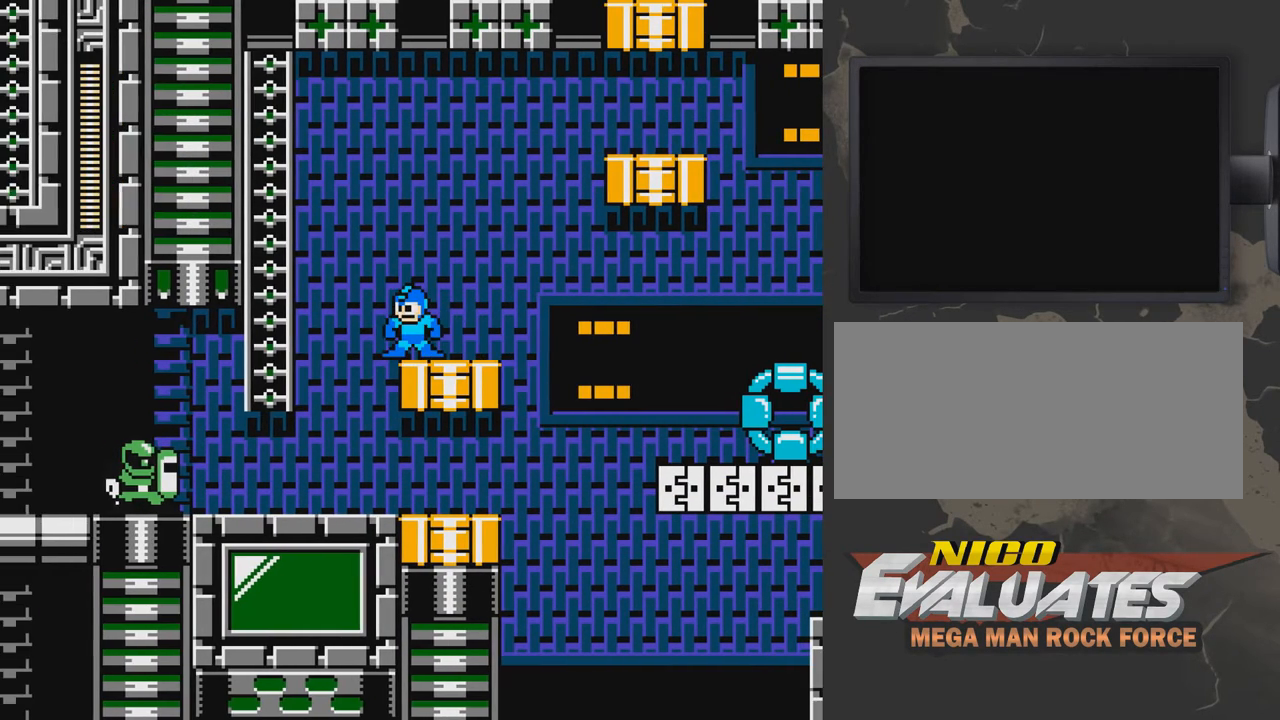
{"buttons": [], "events": []}
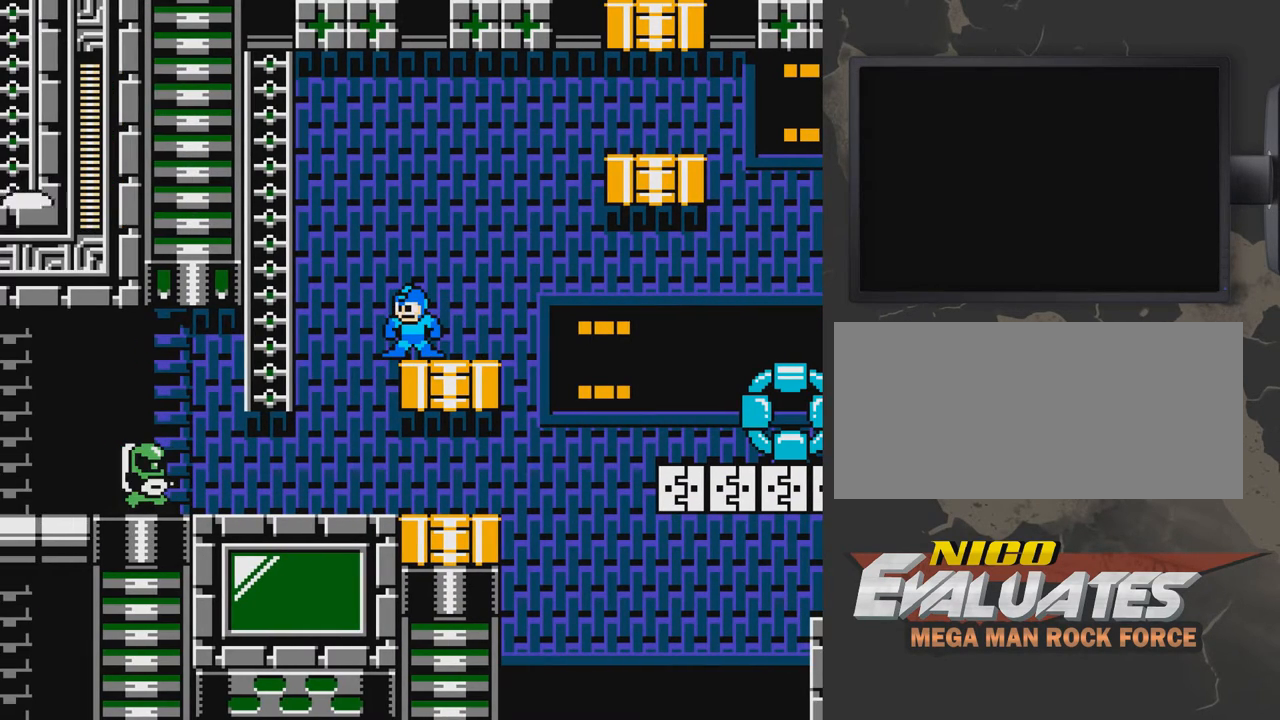
{"buttons": ["DPAD_LEFT"], "events": [[350, "DPAD_LEFT", "down"]]}
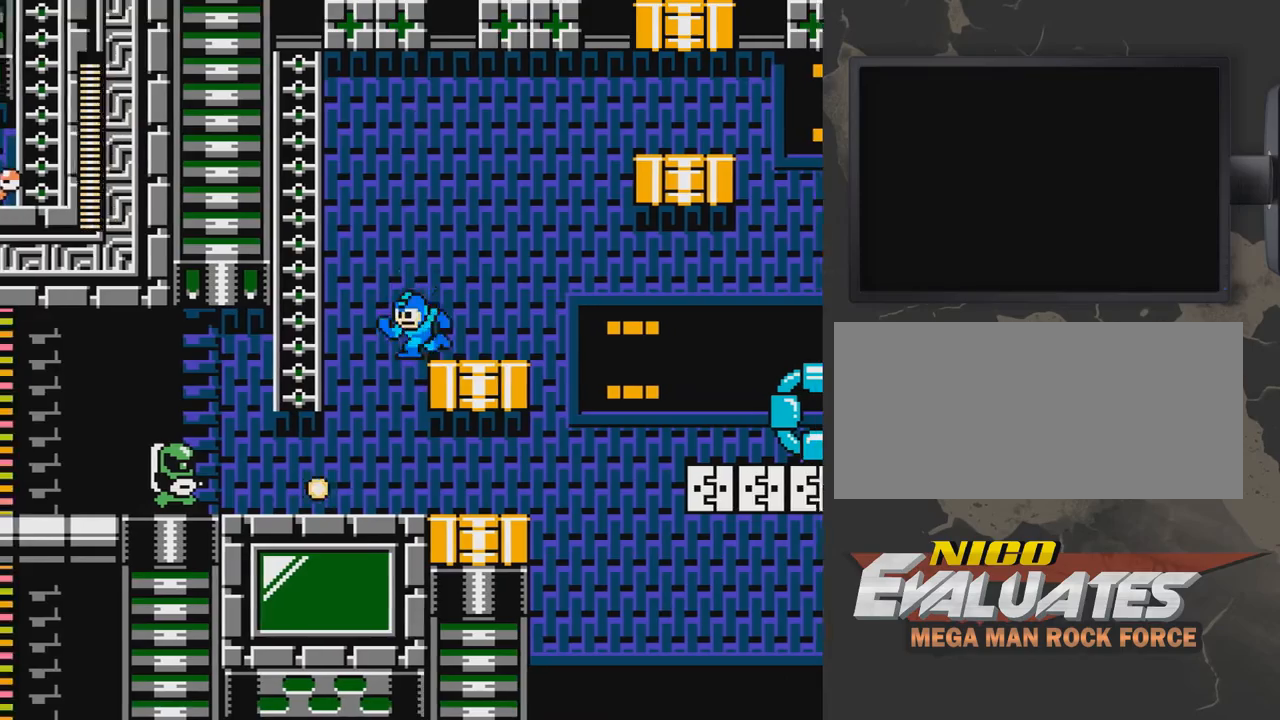
{"buttons": [], "events": [[50, "DPAD_LEFT", "up"], [50, "DPAD_RIGHT", "down"], [100, "A", "down"], [250, "A", "up"], [450, "DPAD_RIGHT", "up"]]}
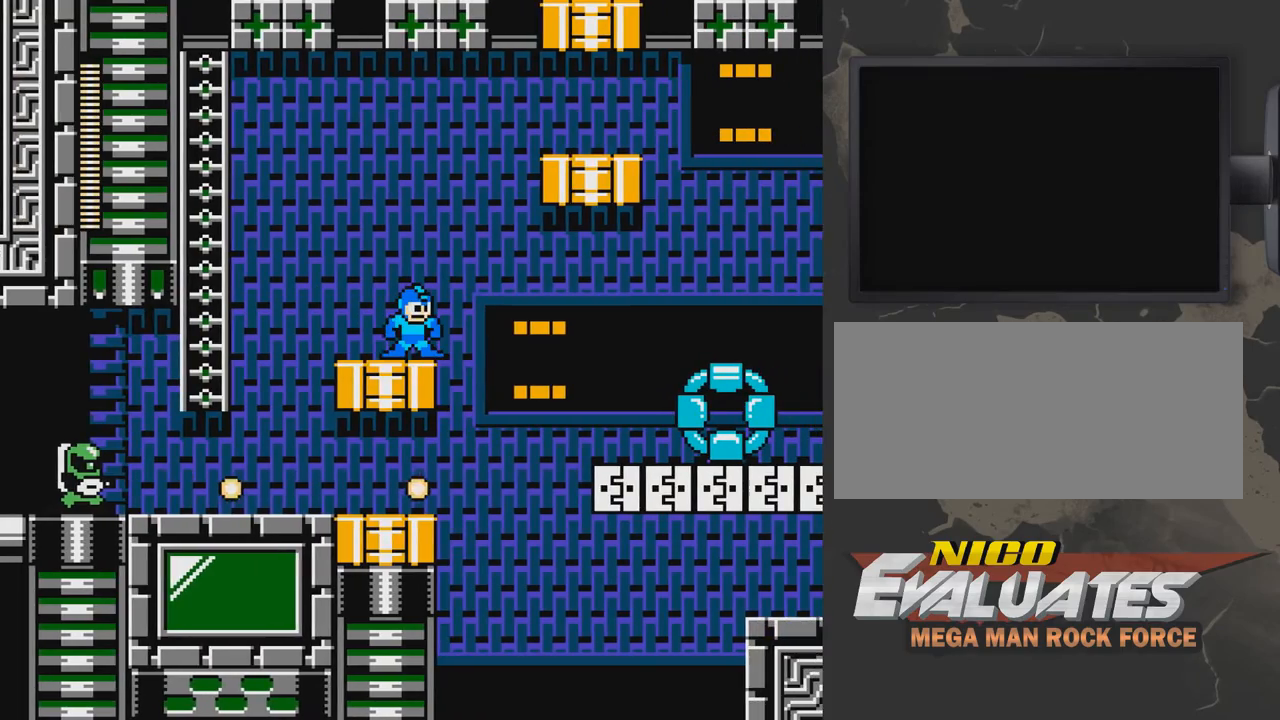
{"buttons": ["A", "DPAD_RIGHT"], "events": [[350, "DPAD_RIGHT", "down"], [400, "A", "down"]]}
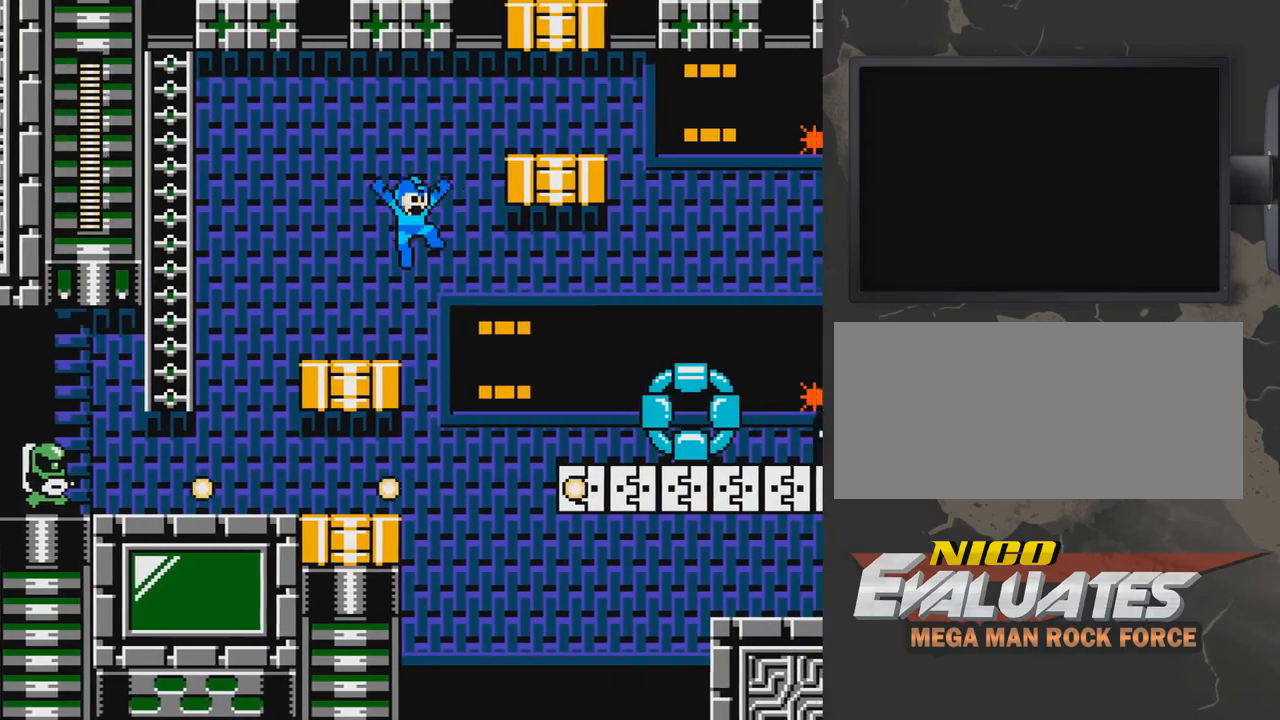
{"buttons": [], "events": [[50, "A", "up"], [100, "DPAD_RIGHT", "up"], [150, "DPAD_LEFT", "down"], [500, "DPAD_LEFT", "up"]]}
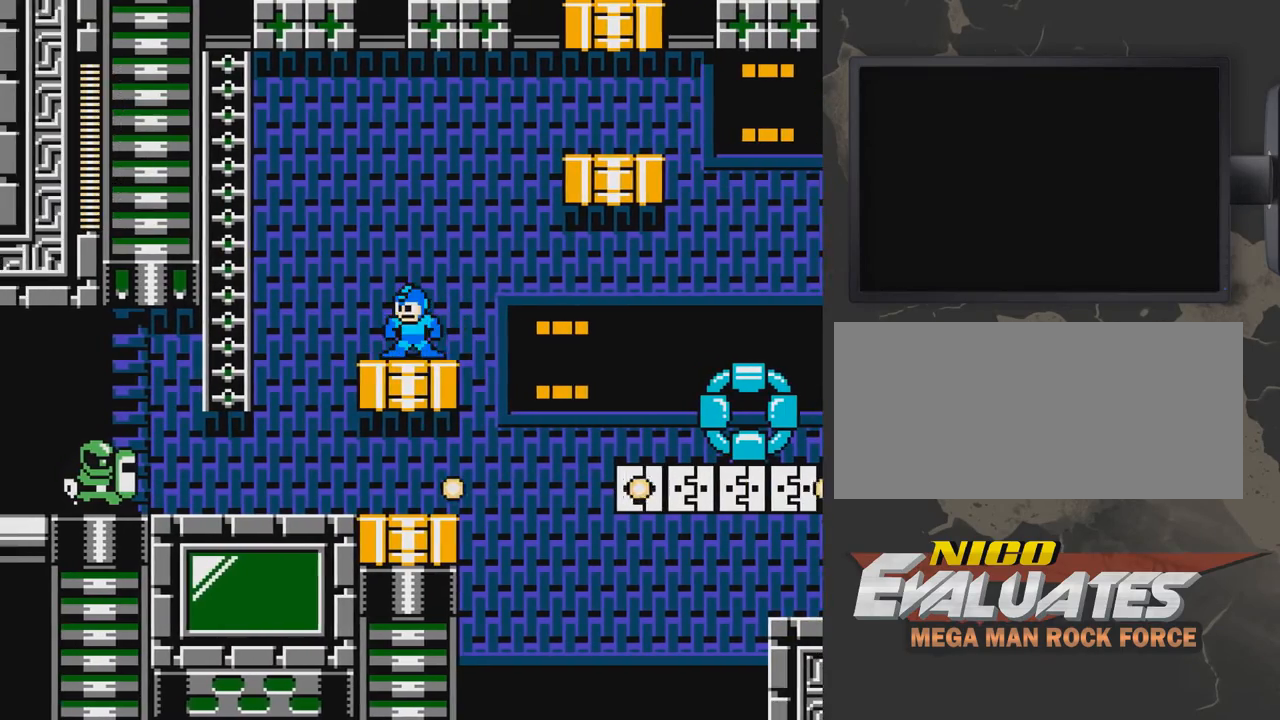
{"buttons": ["DPAD_LEFT"], "events": [[100, "DPAD_RIGHT", "down"], [250, "A", "down"], [350, "A", "up"], [350, "DPAD_LEFT", "down"], [350, "DPAD_RIGHT", "up"]]}
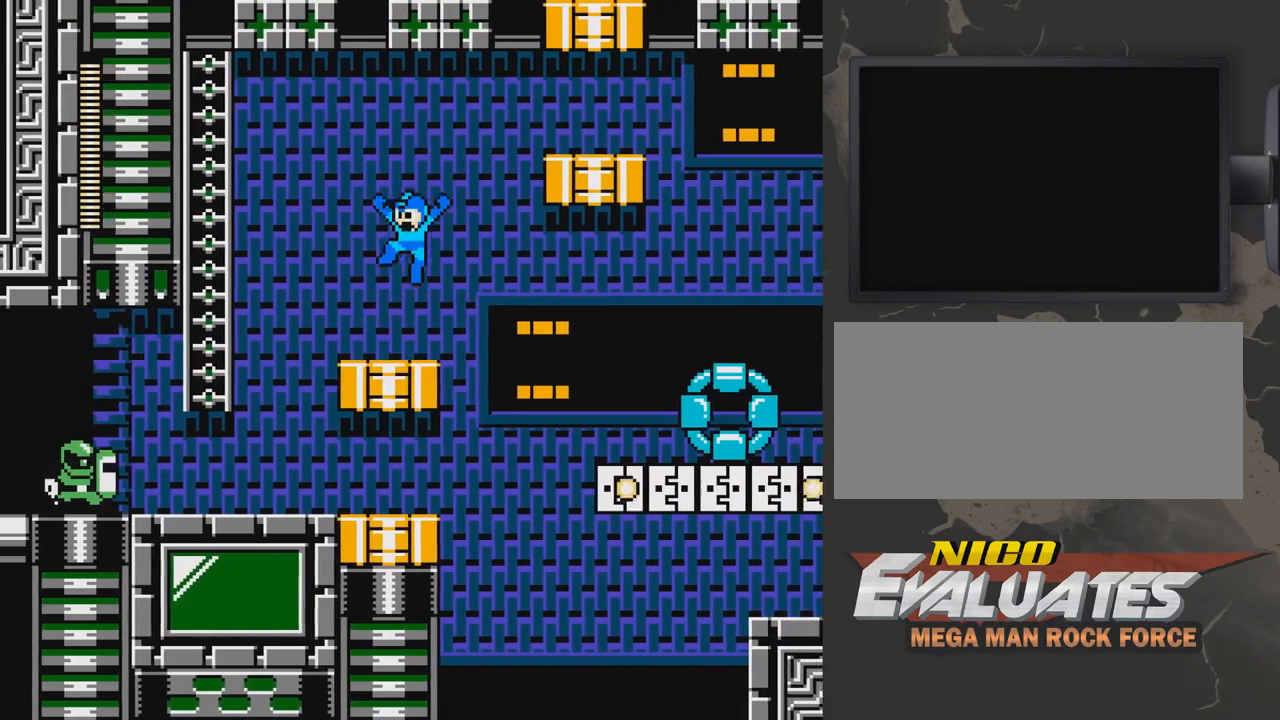
{"buttons": ["DPAD_RIGHT"], "events": [[450, "DPAD_LEFT", "up"], [500, "DPAD_RIGHT", "down"]]}